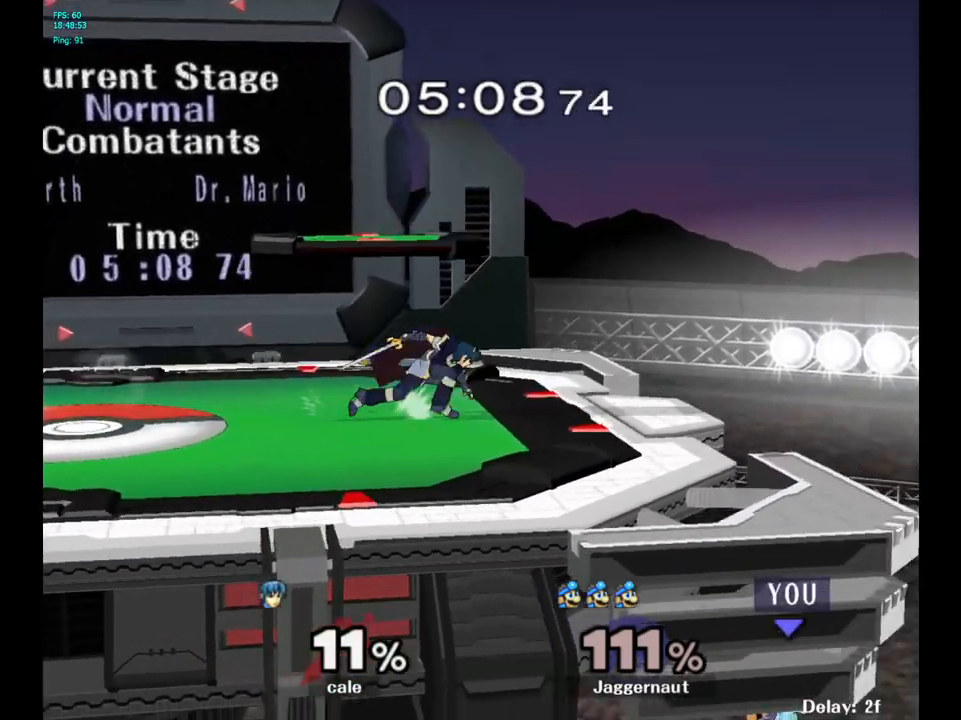
Gameplay with a controller (Nintendo layout); each line is a JSON object with the inputs held at the frame after it. "events" lists button and stick changes between this image and that frame as [ms after this image, input, new state], when the widget could be followed in between. Not read: L3 R3.
{"buttons": [], "left_stick": "up", "right_stick": "center", "events": [[100, "Y", "up"], [183, "left_stick", "up"], [217, "B", "down"], [367, "B", "up"]]}
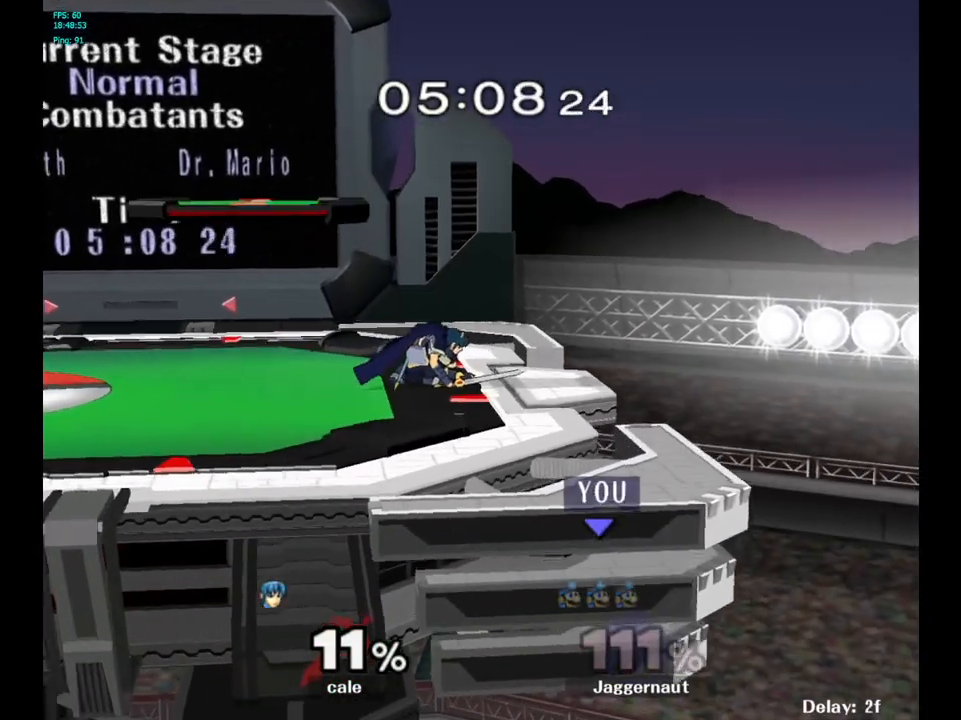
{"buttons": [], "left_stick": "center", "right_stick": "center", "events": [[117, "left_stick", "center"]]}
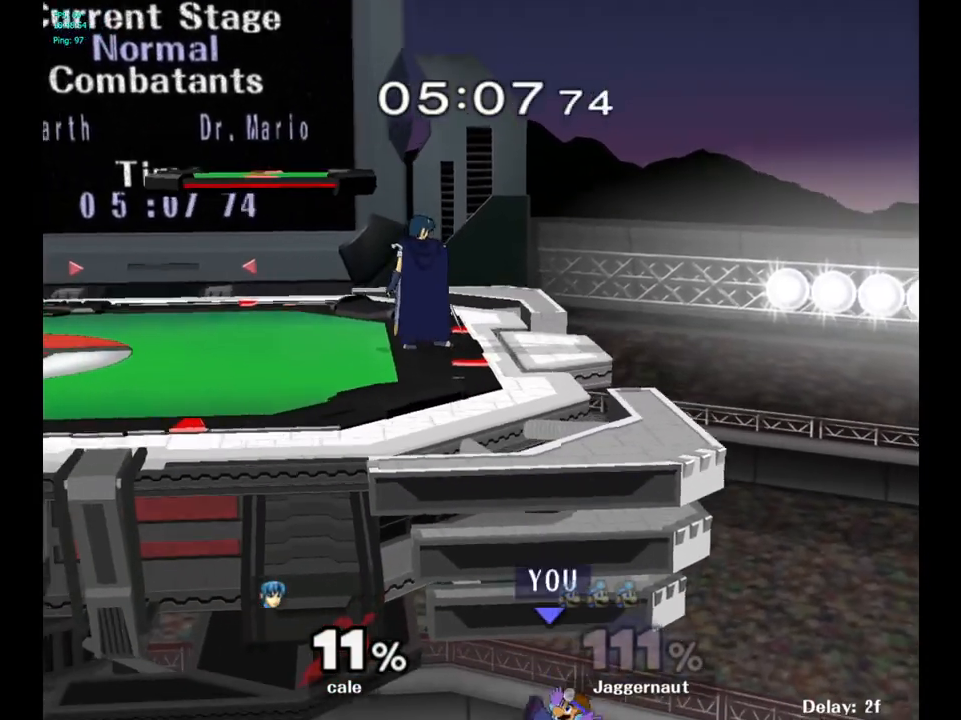
{"buttons": [], "left_stick": "center", "right_stick": "center", "events": []}
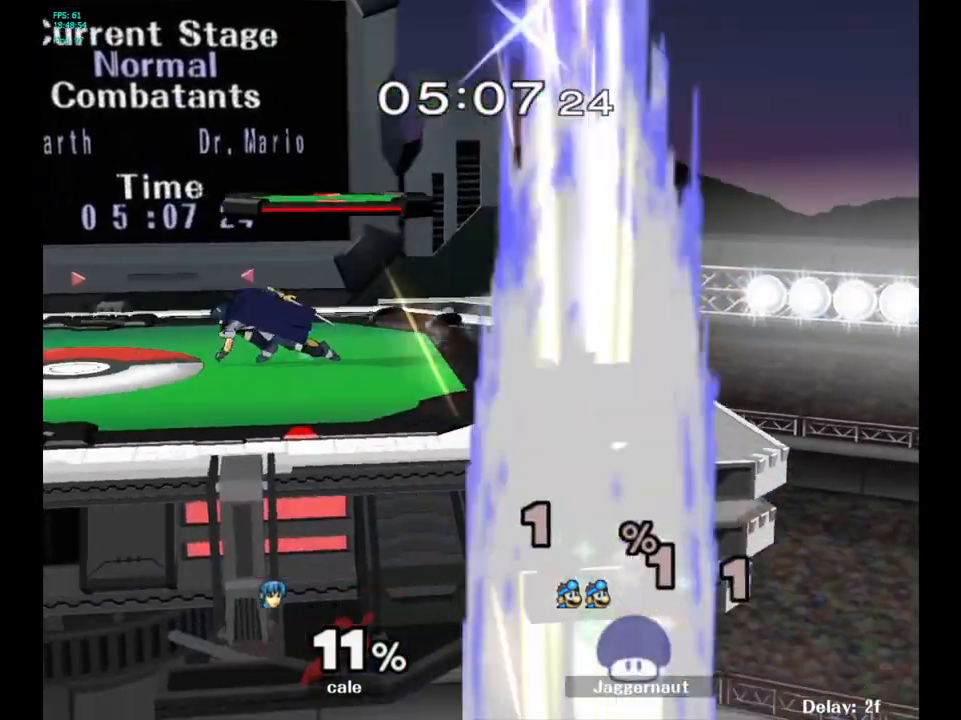
{"buttons": [], "left_stick": "center", "right_stick": "center", "events": []}
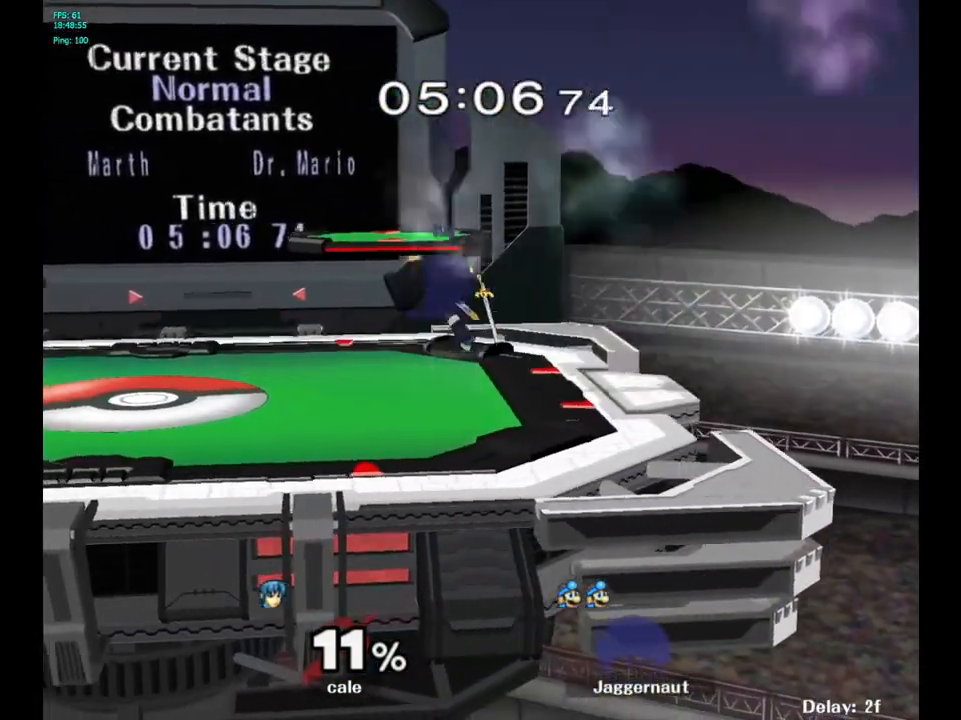
{"buttons": [], "left_stick": "center", "right_stick": "center", "events": []}
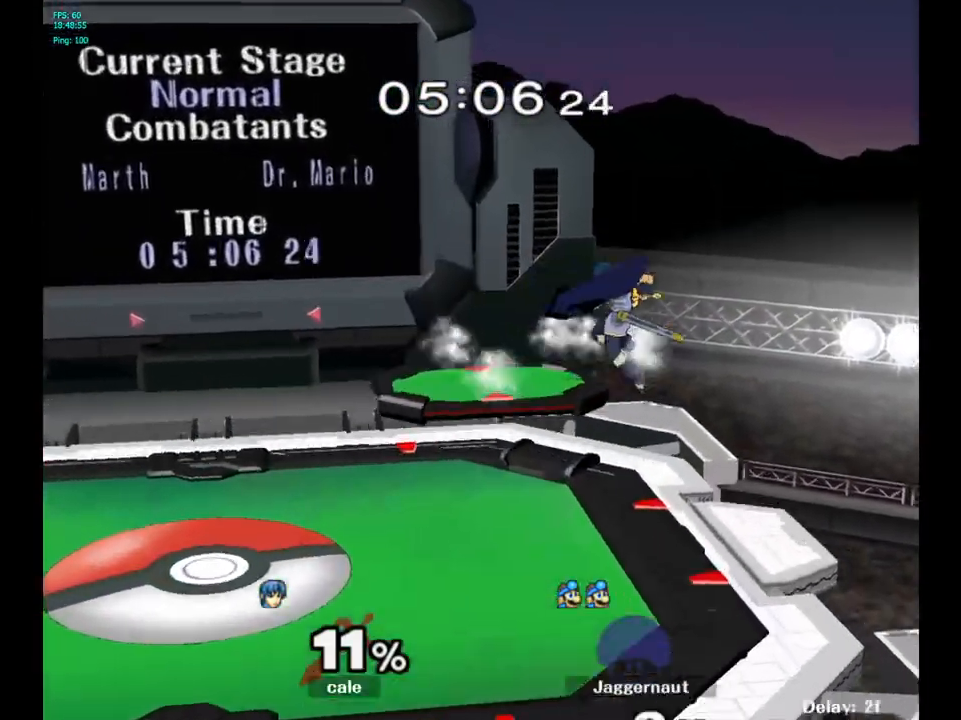
{"buttons": [], "left_stick": "right", "right_stick": "center", "events": [[300, "left_stick", "right"]]}
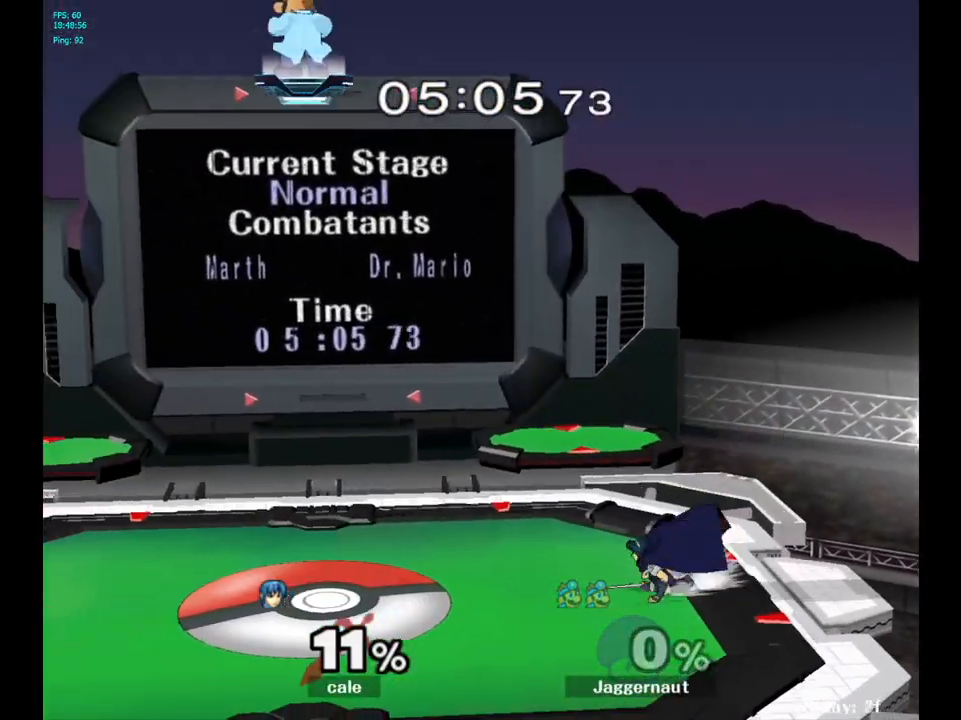
{"buttons": [], "left_stick": "right", "right_stick": "center", "events": [[250, "left_stick", "center"], [483, "left_stick", "right"]]}
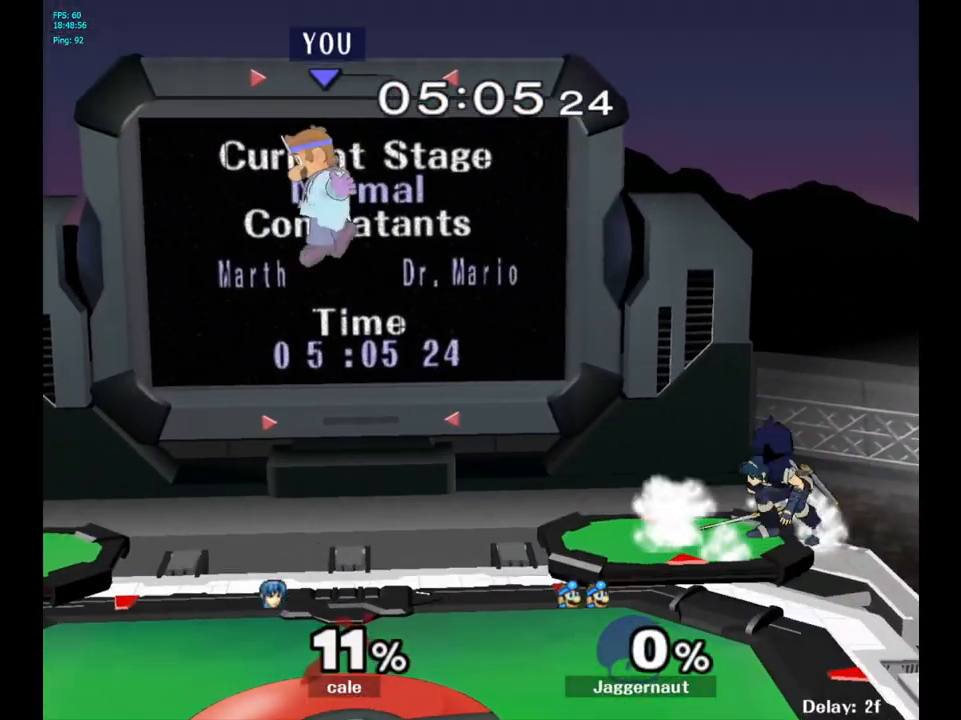
{"buttons": ["R1"], "left_stick": "right", "right_stick": "center", "events": [[50, "left_stick", "center"], [67, "B", "down"], [150, "B", "up"], [200, "left_stick", "right"], [500, "R1", "down"]]}
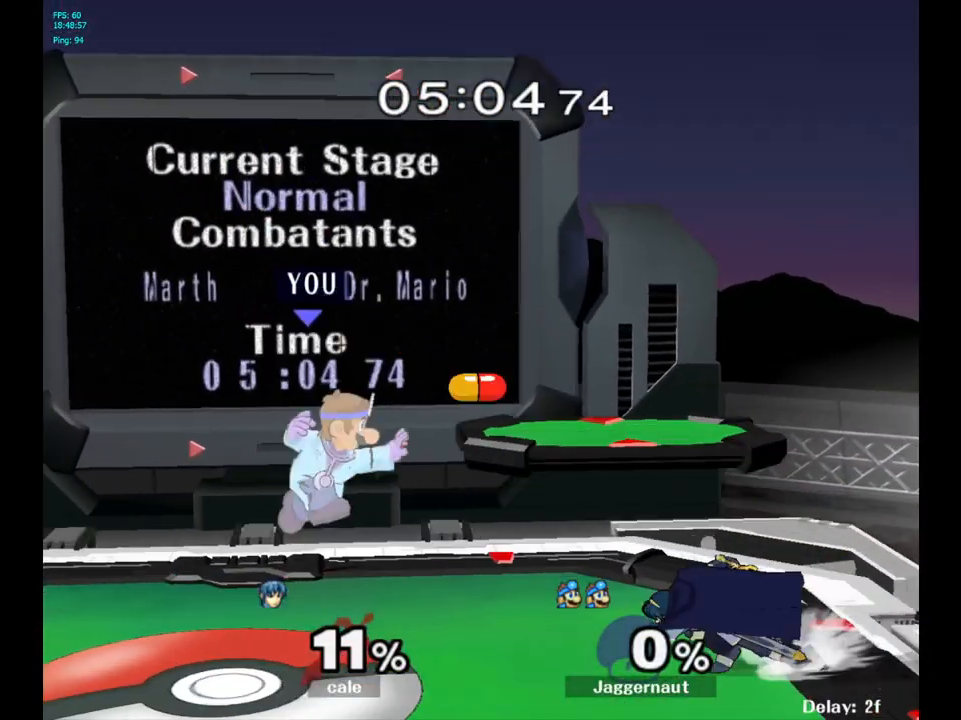
{"buttons": [], "left_stick": "up", "right_stick": "center", "events": [[200, "R1", "up"], [450, "left_stick", "up"]]}
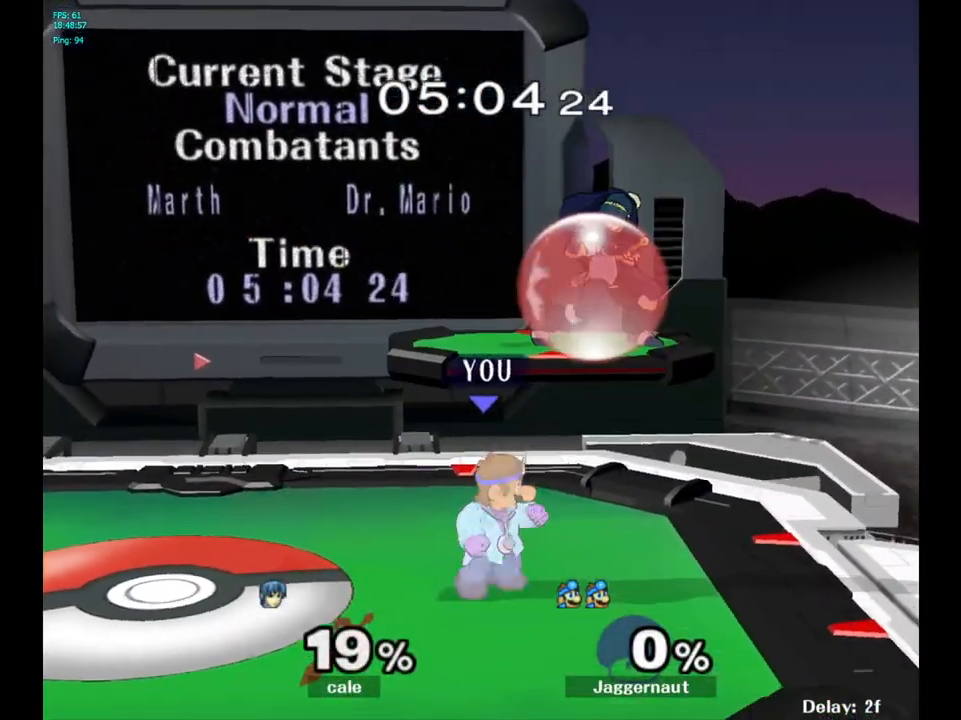
{"buttons": [], "left_stick": "up-left", "right_stick": "center", "events": [[133, "Y", "down"], [267, "A", "down"], [317, "left_stick", "up-left"], [333, "Y", "up"], [433, "A", "up"]]}
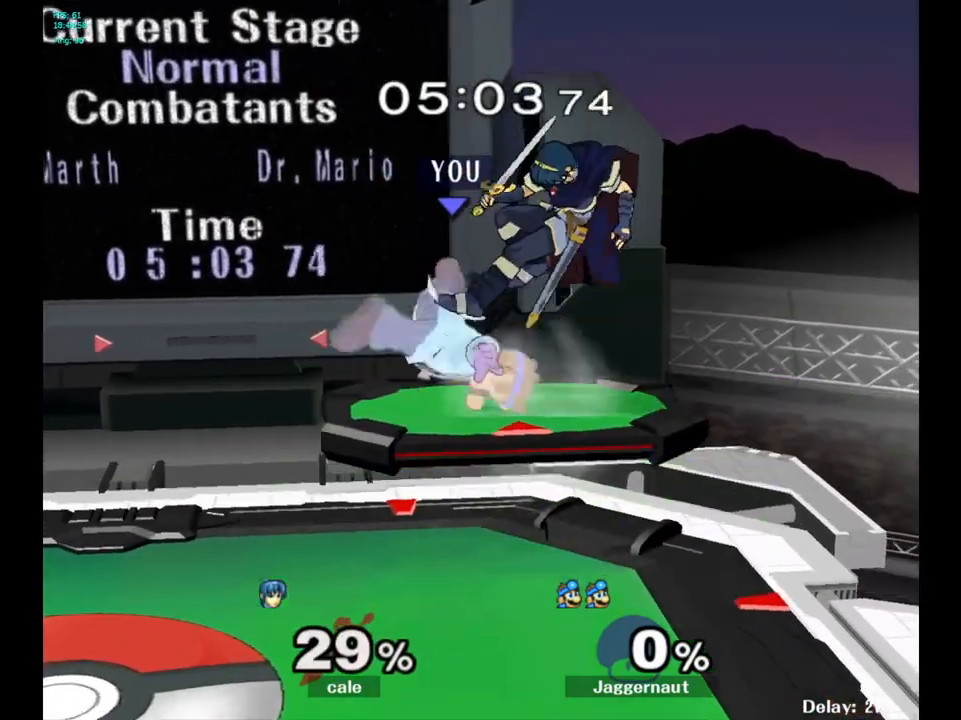
{"buttons": [], "left_stick": "right", "right_stick": "center", "events": [[333, "left_stick", "right"]]}
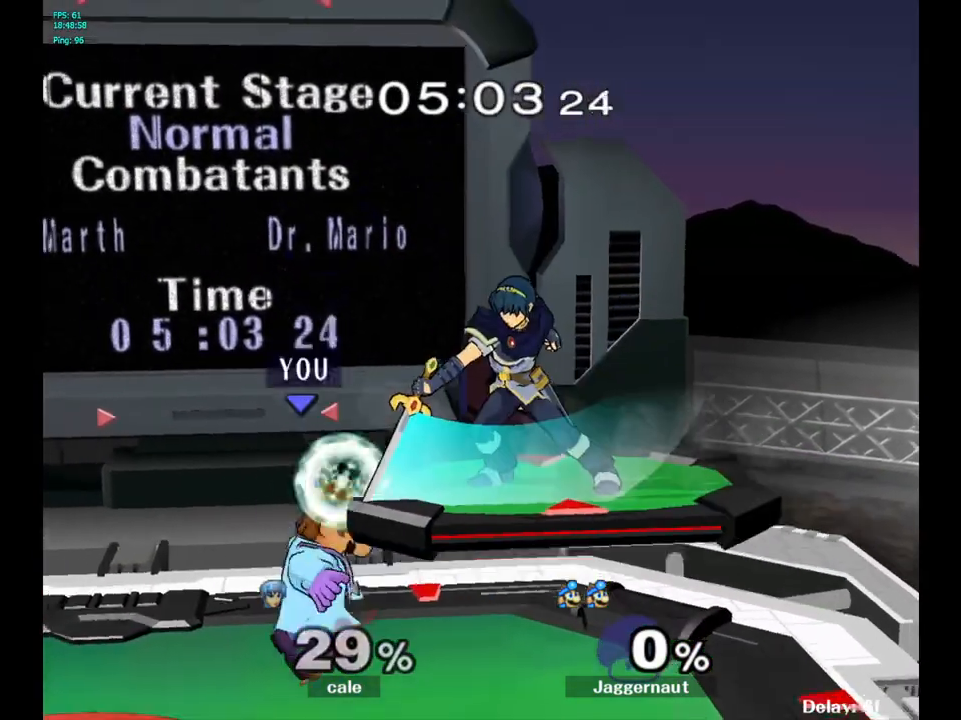
{"buttons": ["Y"], "left_stick": "up", "right_stick": "center", "events": [[250, "left_stick", "up"], [350, "left_stick", "up-right"], [433, "Y", "down"], [467, "left_stick", "up"]]}
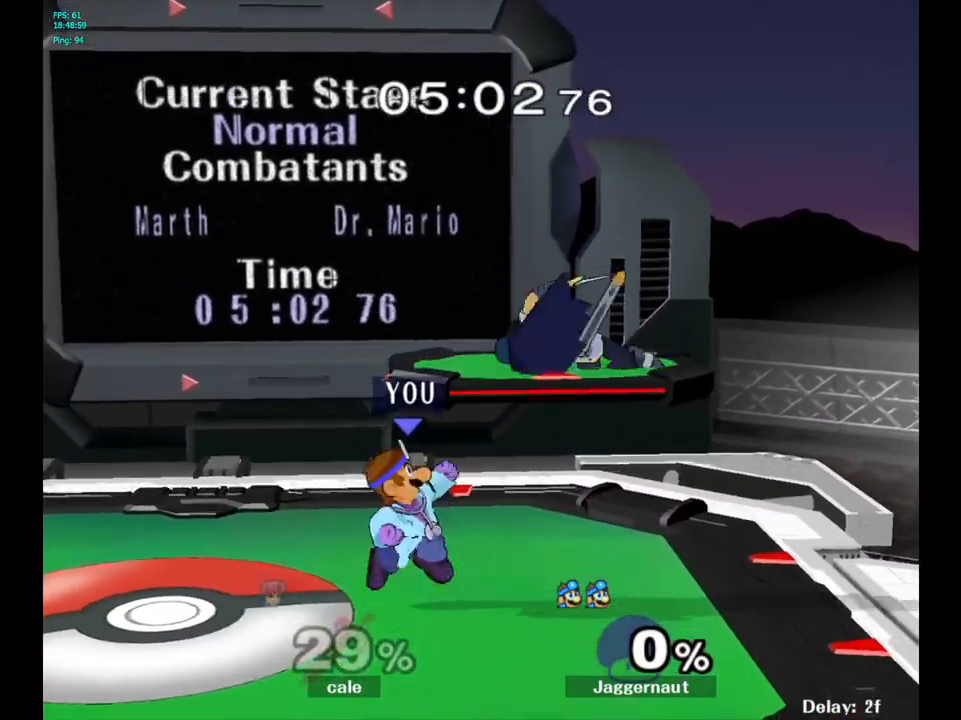
{"buttons": [], "left_stick": "left", "right_stick": "center", "events": [[67, "A", "down"], [100, "left_stick", "up-left"], [117, "Y", "up"], [183, "A", "up"], [467, "left_stick", "left"]]}
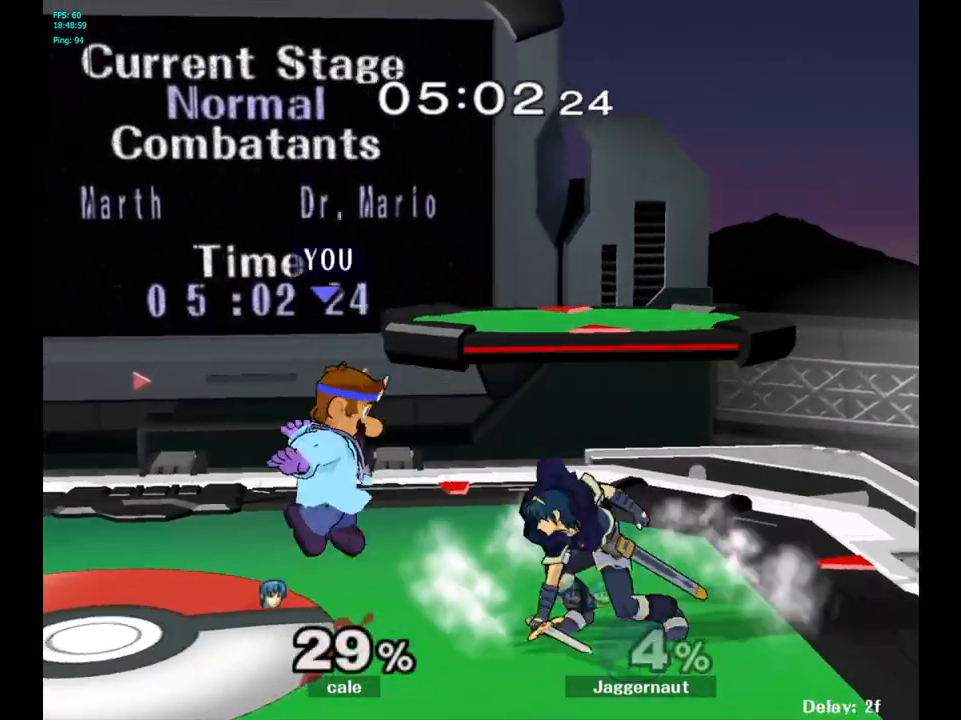
{"buttons": [], "left_stick": "left", "right_stick": "center", "events": [[100, "left_stick", "center"], [133, "Y", "down"], [367, "Y", "up"], [467, "left_stick", "left"]]}
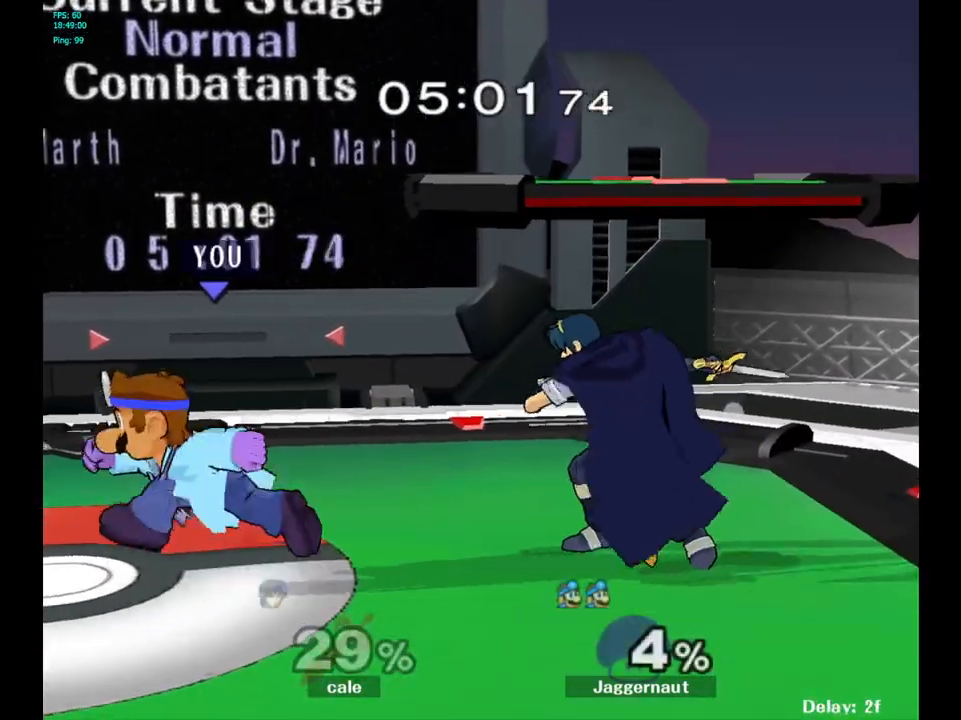
{"buttons": [], "left_stick": "center", "right_stick": "center", "events": [[133, "left_stick", "right"], [317, "A", "down"], [433, "left_stick", "center"], [483, "A", "up"]]}
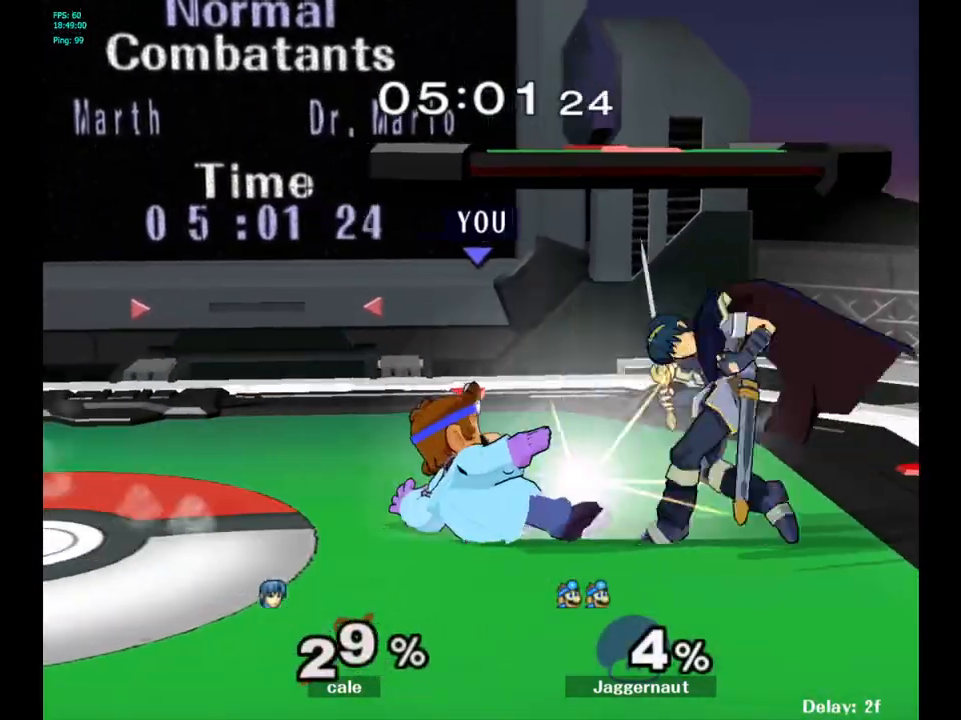
{"buttons": [], "left_stick": "up", "right_stick": "center", "events": [[83, "left_stick", "up"]]}
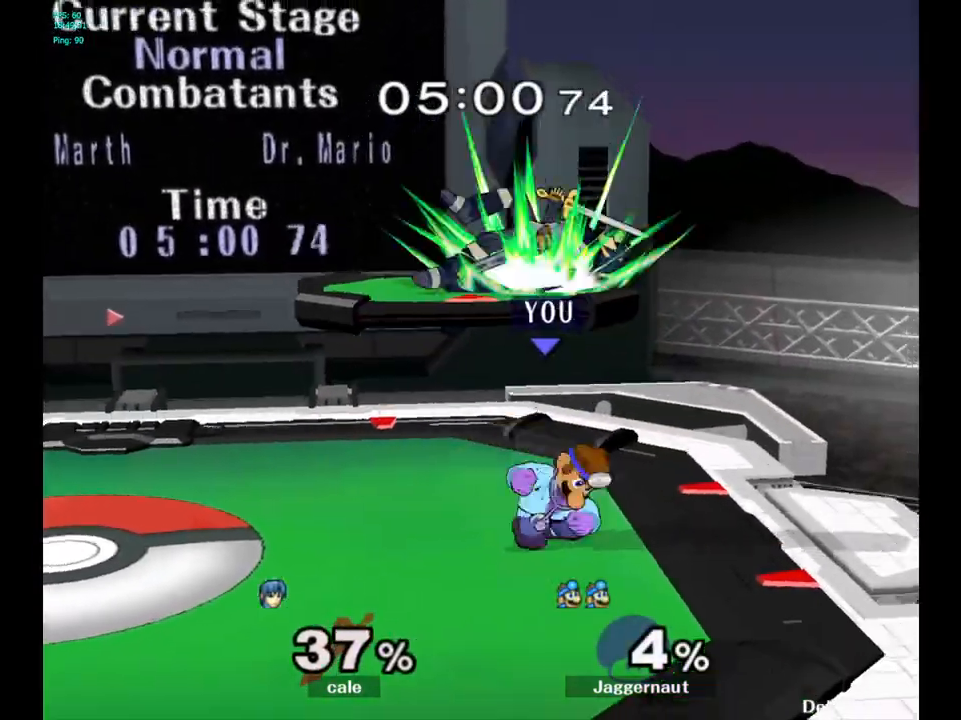
{"buttons": [], "left_stick": "center", "right_stick": "center", "events": [[17, "A", "down"], [133, "A", "up"], [150, "A", "down"], [267, "A", "up"], [367, "left_stick", "center"]]}
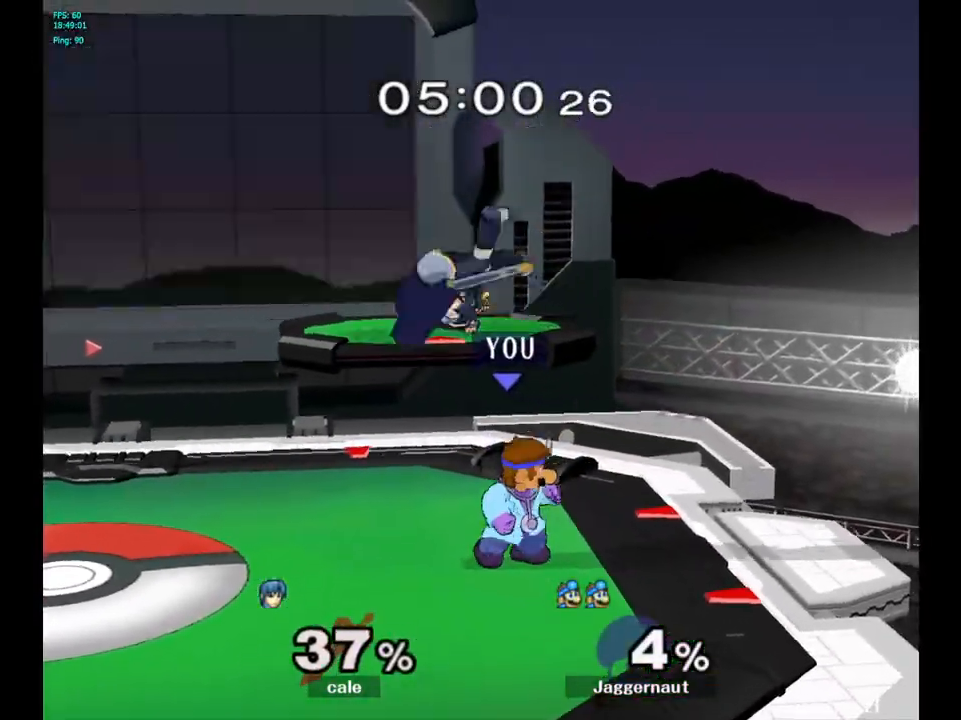
{"buttons": [], "left_stick": "left", "right_stick": "center", "events": [[100, "left_stick", "up-left"], [133, "Y", "down"], [217, "A", "down"], [233, "left_stick", "left"], [417, "Y", "up"], [433, "A", "up"], [450, "A", "down"], [467, "A", "up"]]}
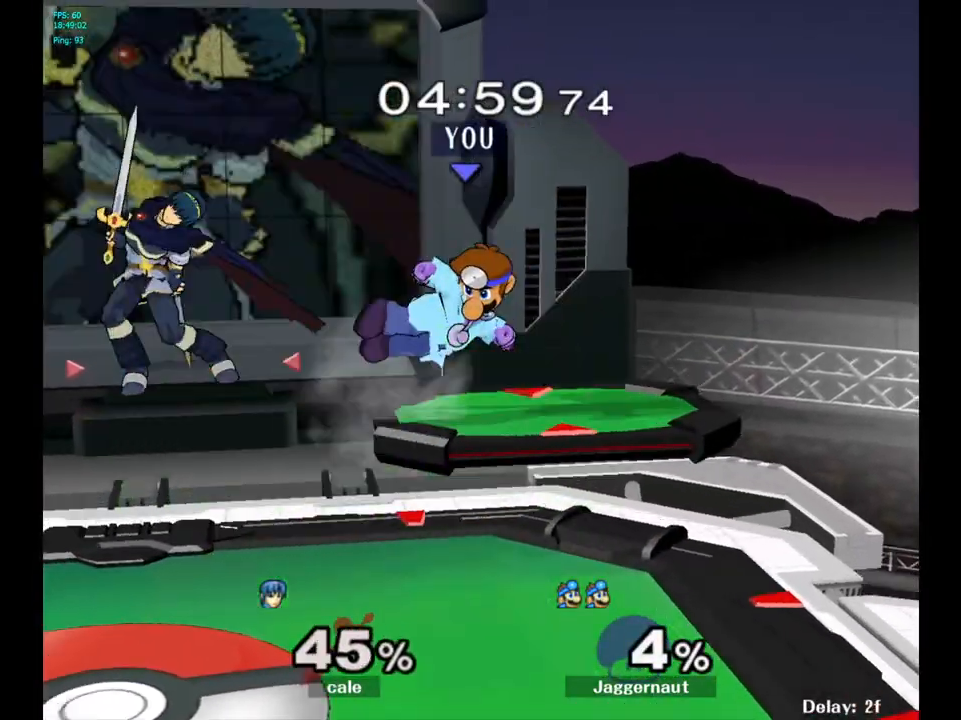
{"buttons": [], "left_stick": "left", "right_stick": "left", "events": [[417, "right_stick", "left"]]}
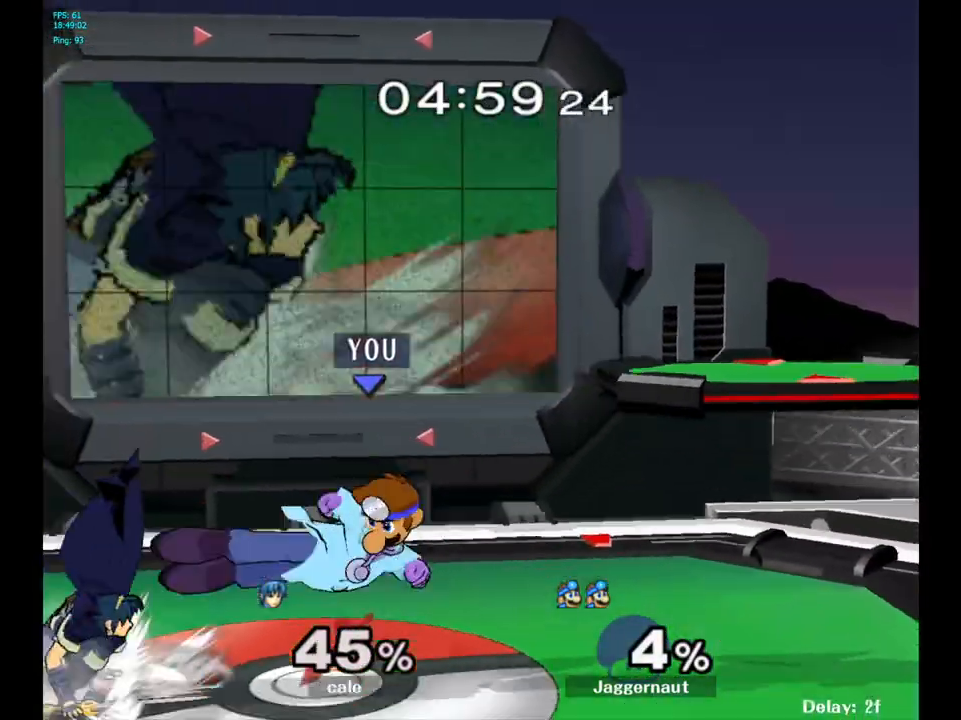
{"buttons": ["R1"], "left_stick": "right", "right_stick": "center", "events": [[17, "right_stick", "center"], [117, "R1", "down"], [167, "left_stick", "center"], [333, "left_stick", "right"]]}
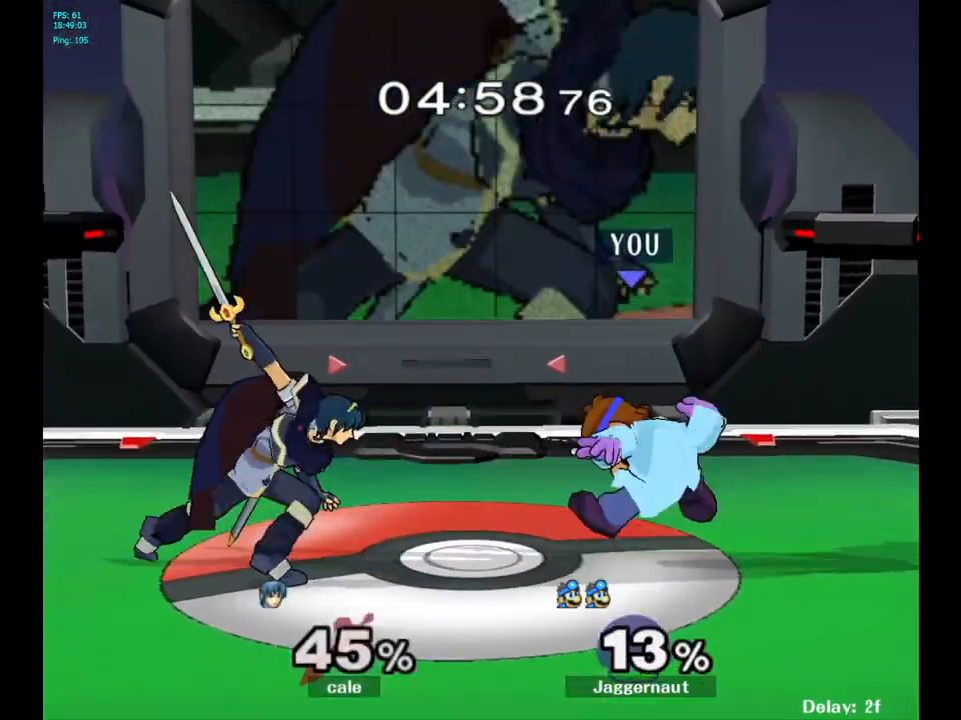
{"buttons": ["A"], "left_stick": "center", "right_stick": "center", "events": [[67, "left_stick", "center"], [150, "R1", "up"], [283, "left_stick", "left"], [333, "Y", "down"], [383, "Y", "up"], [450, "left_stick", "center"], [483, "A", "down"]]}
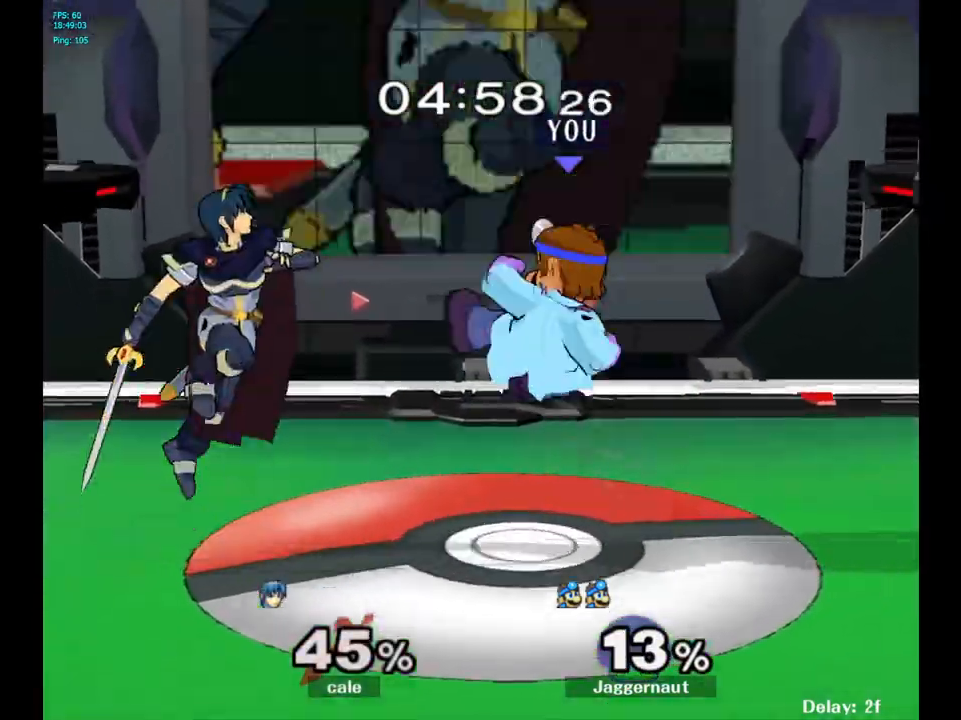
{"buttons": ["R1"], "left_stick": "down-left", "right_stick": "center", "events": [[50, "A", "up"], [333, "R1", "down"], [333, "left_stick", "down-left"]]}
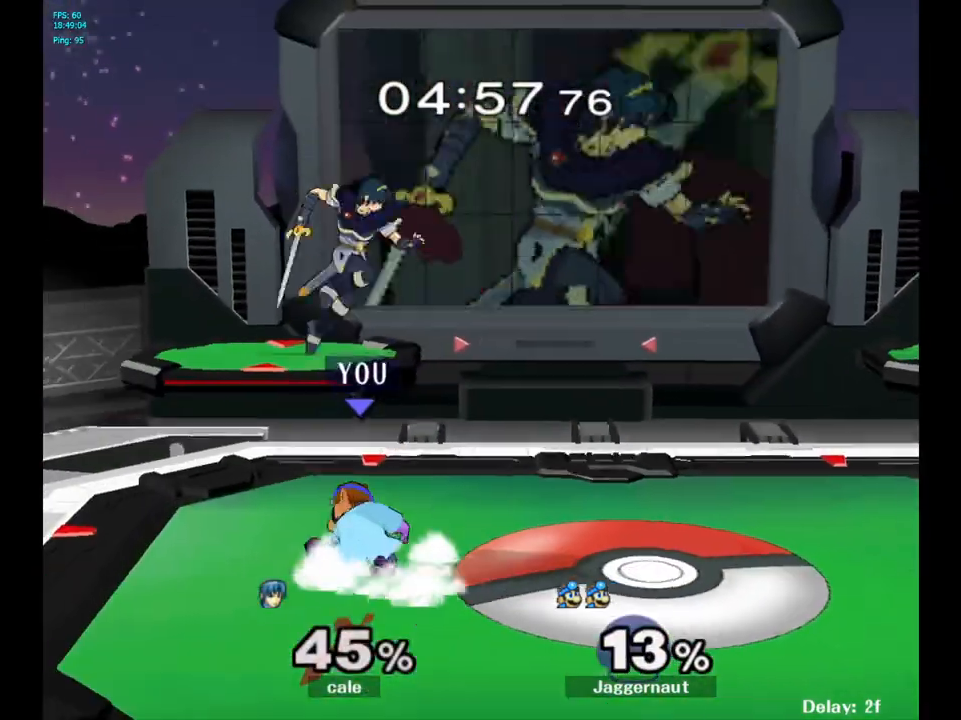
{"buttons": ["A", "Y", "R1"], "left_stick": "up", "right_stick": "center", "events": [[67, "left_stick", "center"], [367, "Y", "down"], [367, "left_stick", "up"], [467, "A", "down"]]}
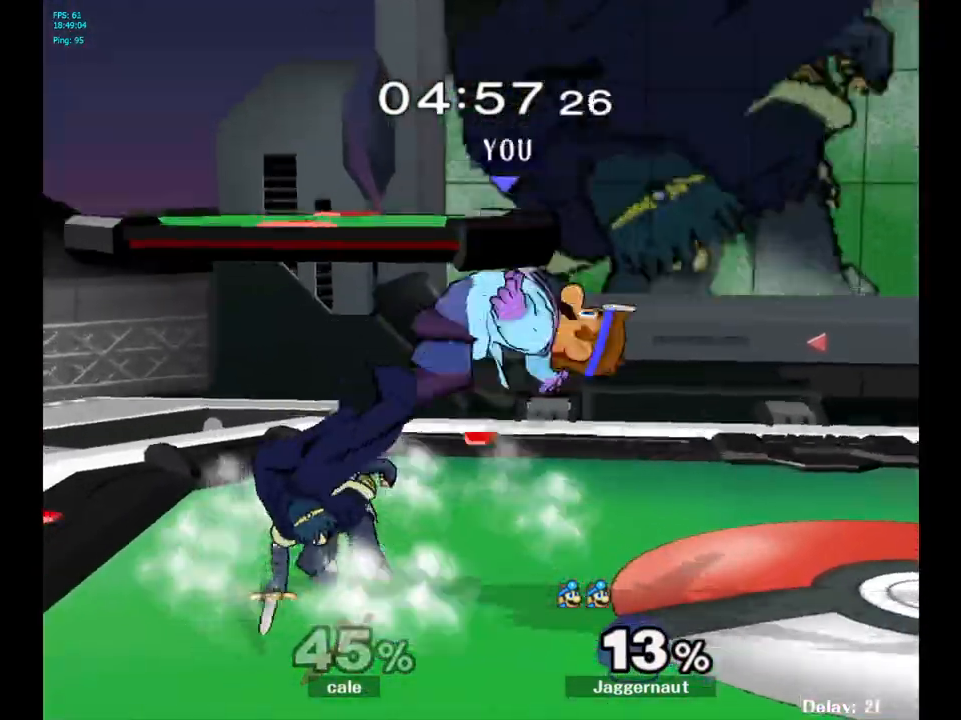
{"buttons": [], "left_stick": "right", "right_stick": "center", "events": [[17, "left_stick", "up-right"], [100, "A", "up"], [100, "R1", "up"], [117, "Y", "up"], [400, "left_stick", "right"]]}
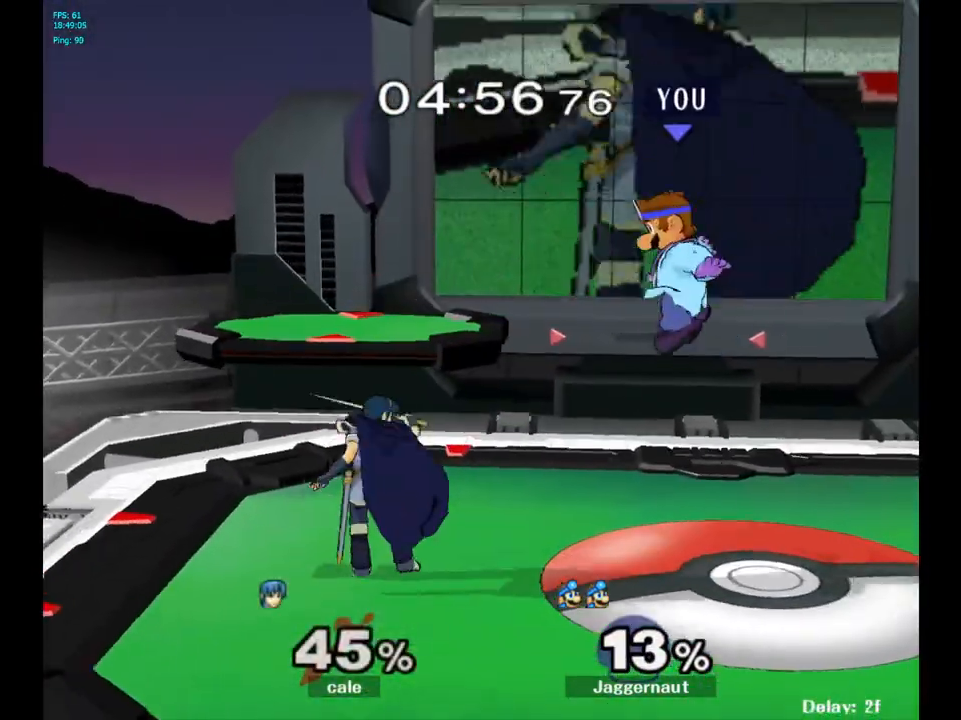
{"buttons": [], "left_stick": "left", "right_stick": "center", "events": [[283, "left_stick", "center"], [400, "left_stick", "right"], [483, "left_stick", "left"]]}
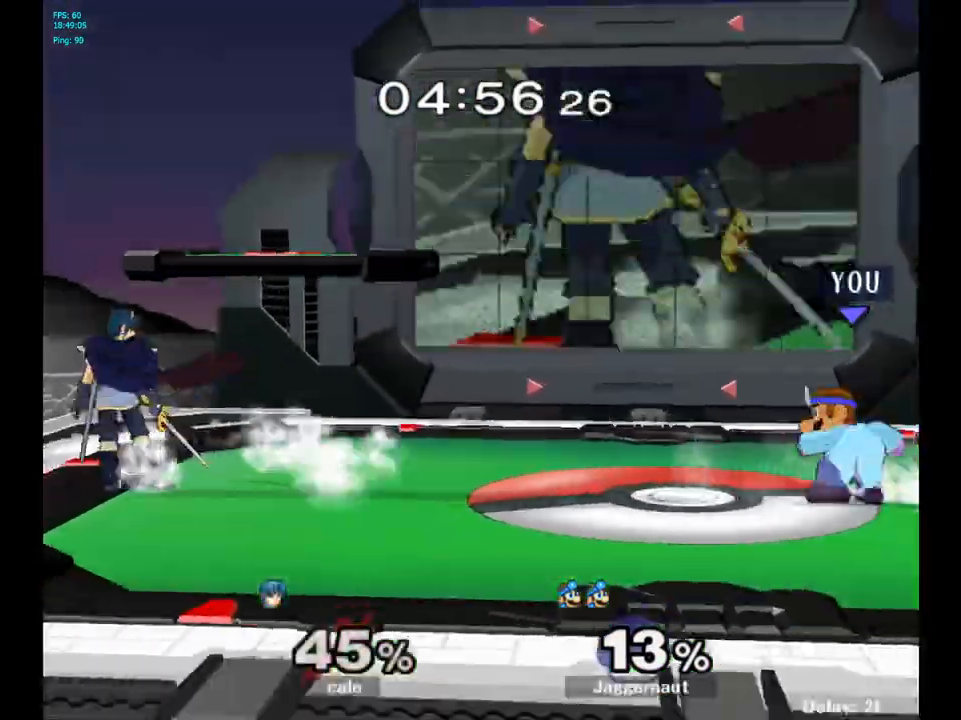
{"buttons": [], "left_stick": "center", "right_stick": "center", "events": [[250, "Y", "down"], [283, "Y", "up"], [317, "left_stick", "center"], [383, "A", "down"], [483, "A", "up"]]}
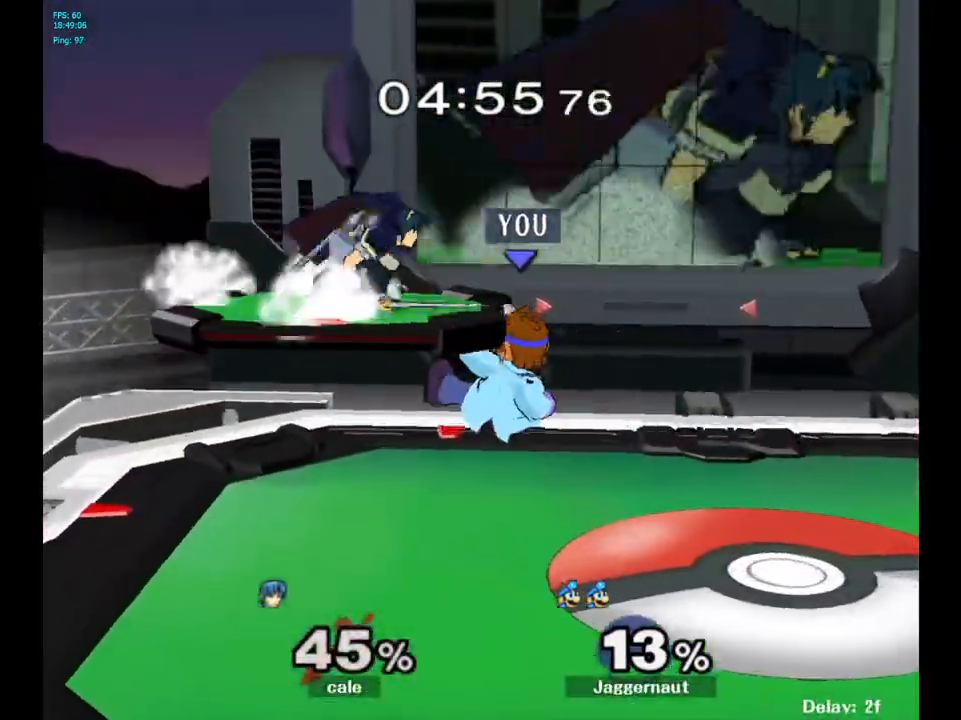
{"buttons": [], "left_stick": "center", "right_stick": "center", "events": [[83, "left_stick", "up-left"], [217, "left_stick", "down-left"], [233, "R1", "down"], [400, "R1", "up"], [400, "left_stick", "center"]]}
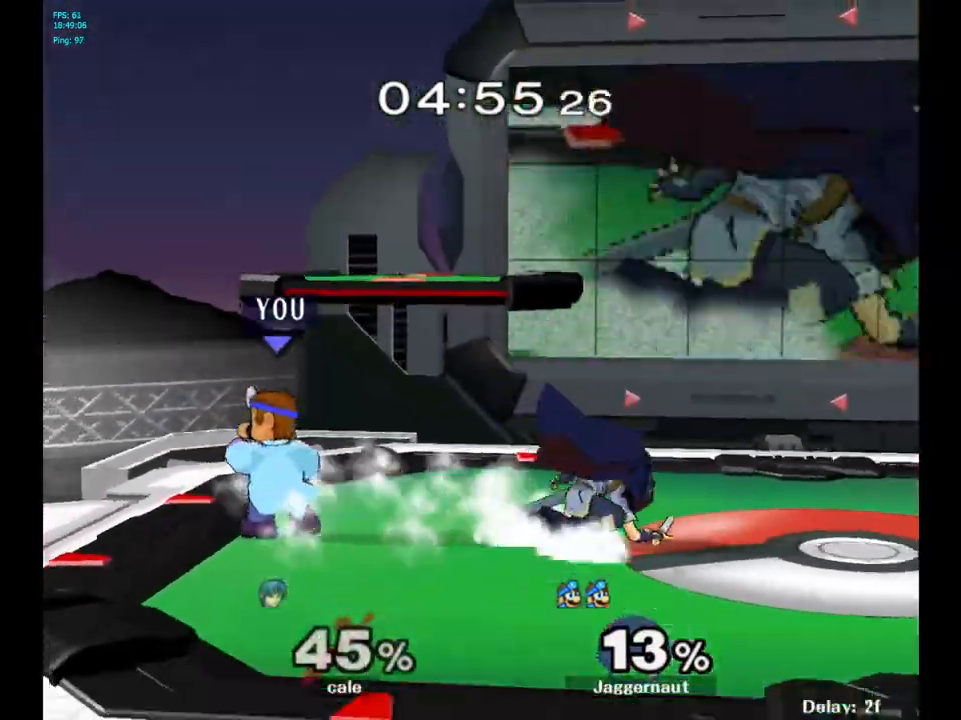
{"buttons": [], "left_stick": "up", "right_stick": "center", "events": [[17, "left_stick", "right"], [167, "A", "down"], [200, "left_stick", "center"], [317, "A", "up"], [500, "left_stick", "up"]]}
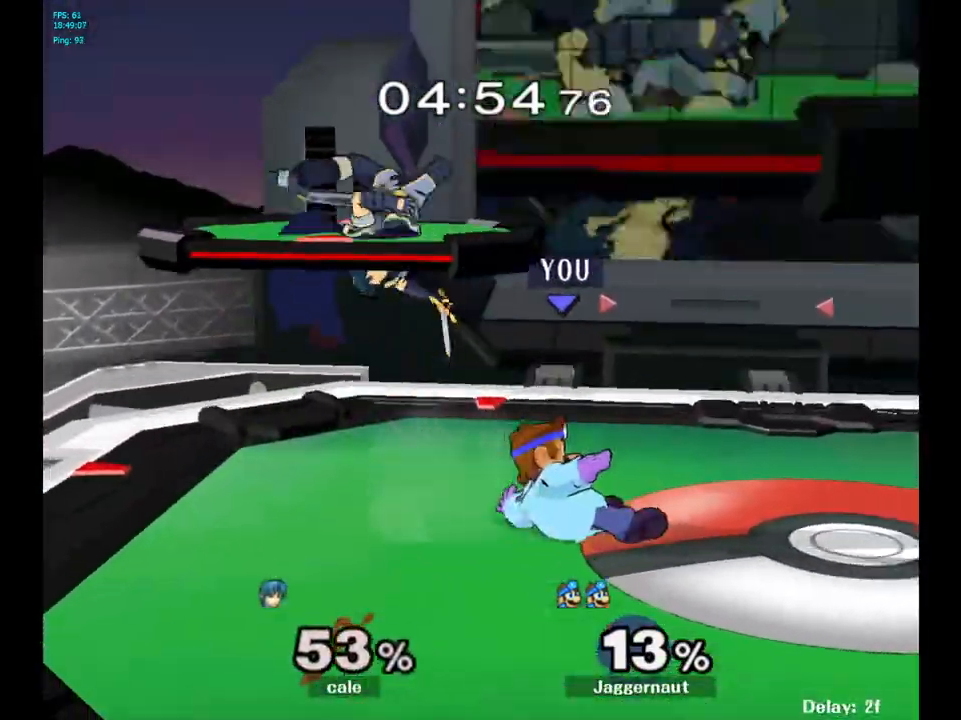
{"buttons": [], "left_stick": "left", "right_stick": "center", "events": [[233, "left_stick", "center"], [450, "left_stick", "left"]]}
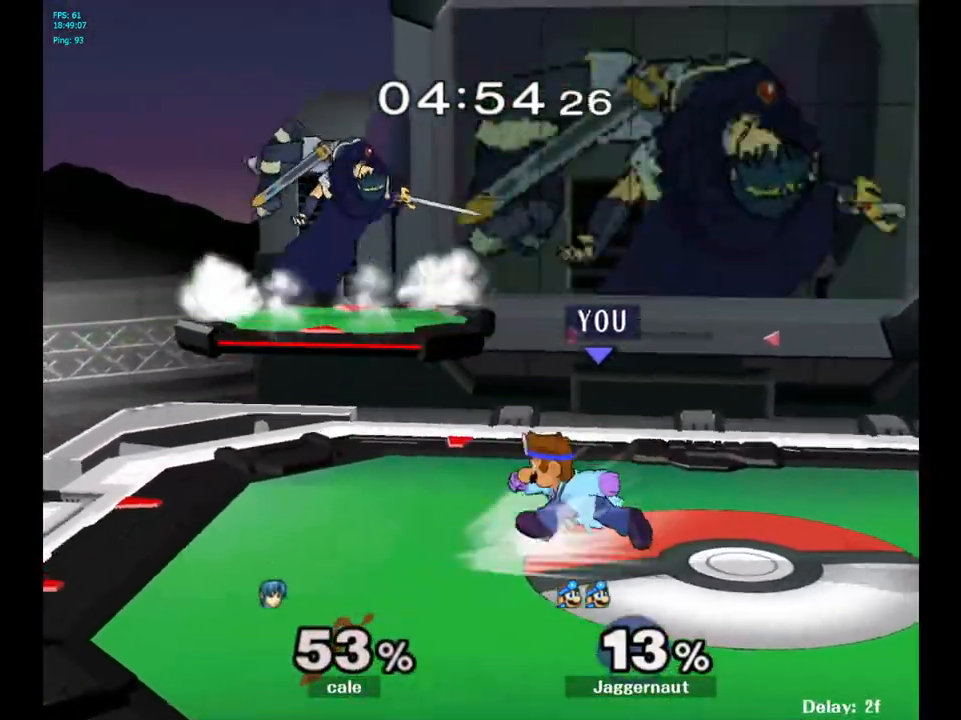
{"buttons": ["Y"], "left_stick": "center", "right_stick": "center", "events": [[33, "left_stick", "center"], [500, "Y", "down"]]}